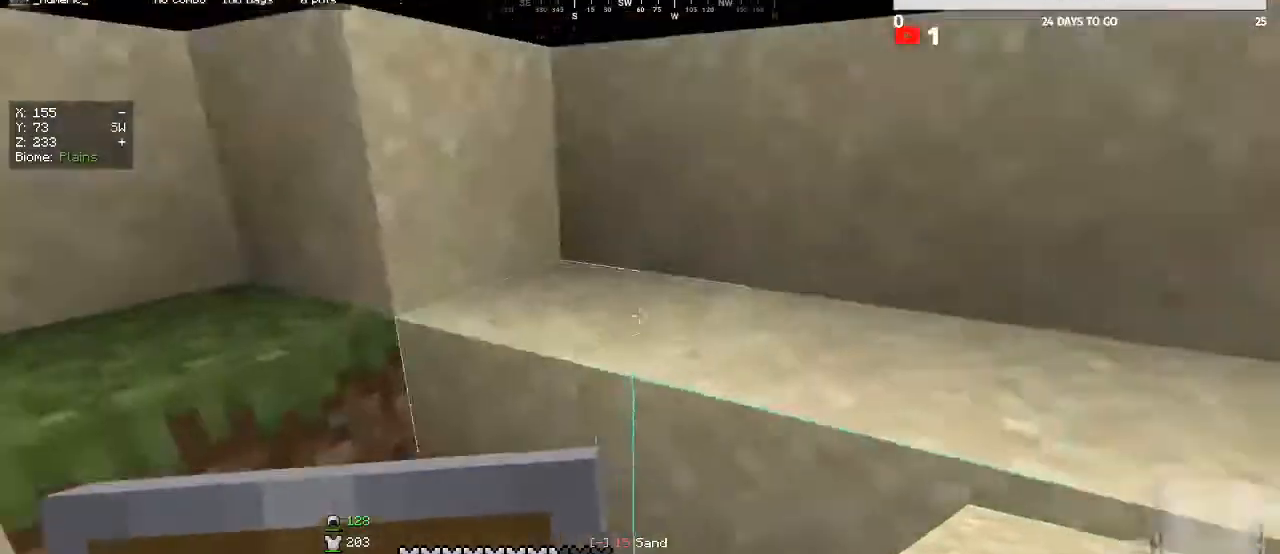
Gameplay with keyboard and mouse; each line is a JSON object with the keys and mouse buttons held at the frame after it. "events" lists presses ("down") and releases ("up") of "a", "d", "s", "w", "mouse_left" and "mouse_right" between this image and that frame as [ms after this image, input, new state], when the widget could be followed in between. "mouse_left", "mouse_right" = the "left", "right" buttons of the "mouse" list. No other keys are recorded. Fast repeated clicks can show as one long hold. Mouse movement is not recorded.
{"keys": ["w"], "mouse": [], "events": [[100, "a", "up"]]}
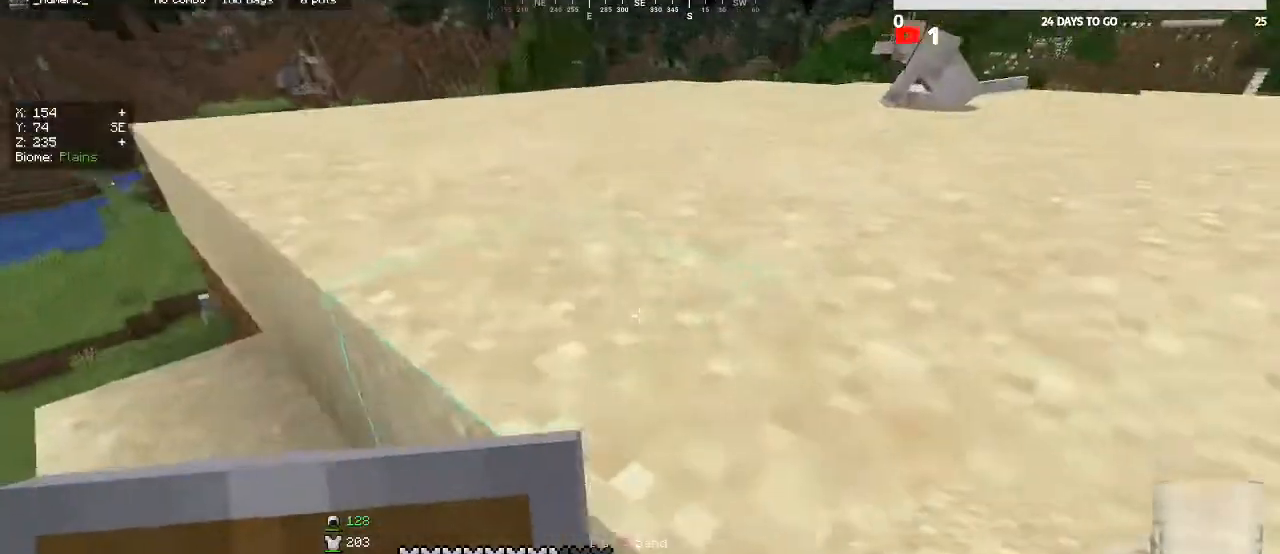
{"keys": ["w"], "mouse": [], "events": []}
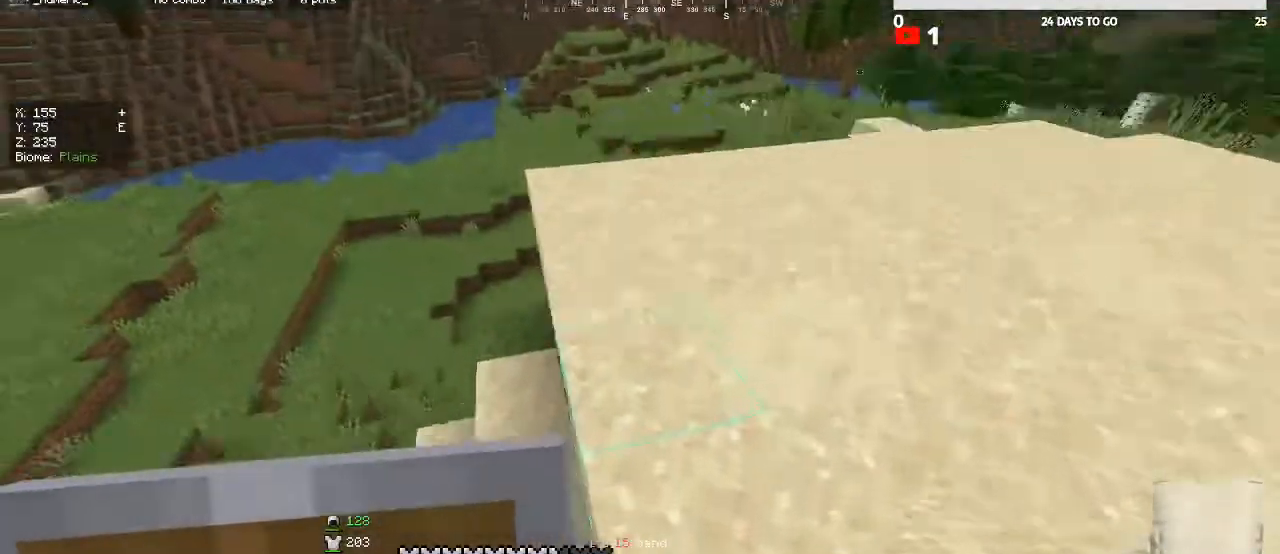
{"keys": ["w"], "mouse": [], "events": []}
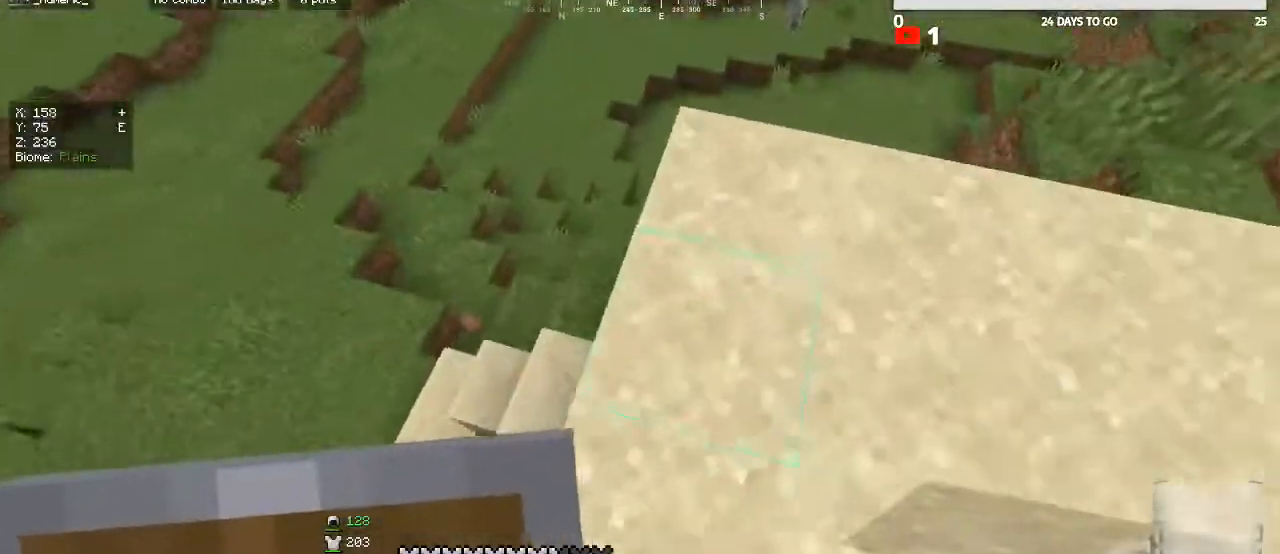
{"keys": ["d", "w"], "mouse": [], "events": [[33, "d", "down"]]}
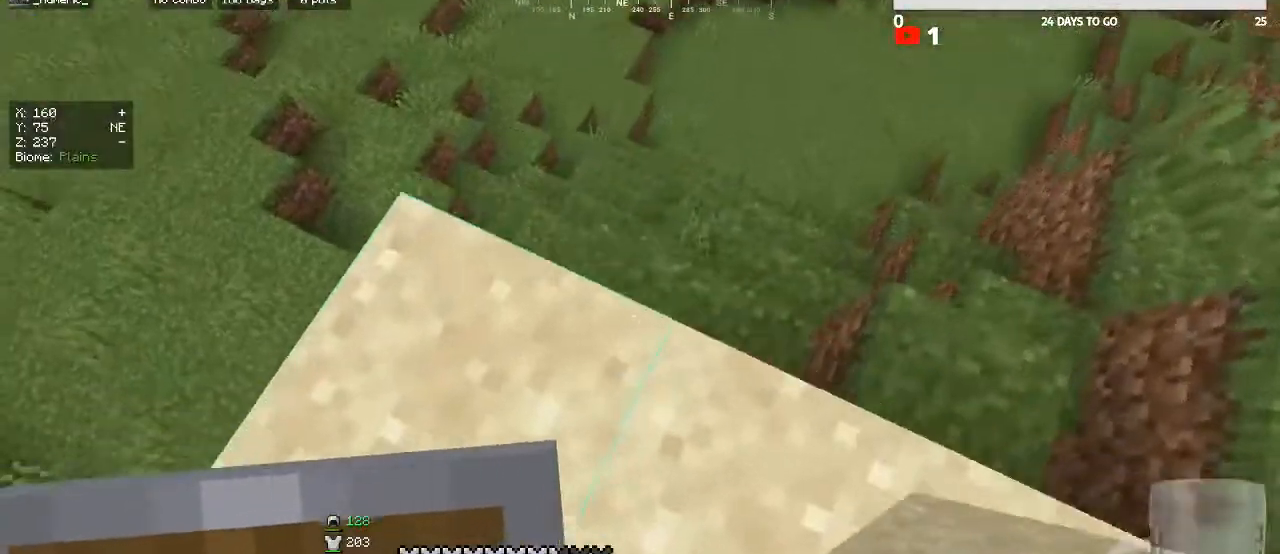
{"keys": ["a", "w"], "mouse": [], "events": [[100, "d", "up"], [300, "mouse_right", "down"], [400, "mouse_right", "up"], [467, "a", "down"]]}
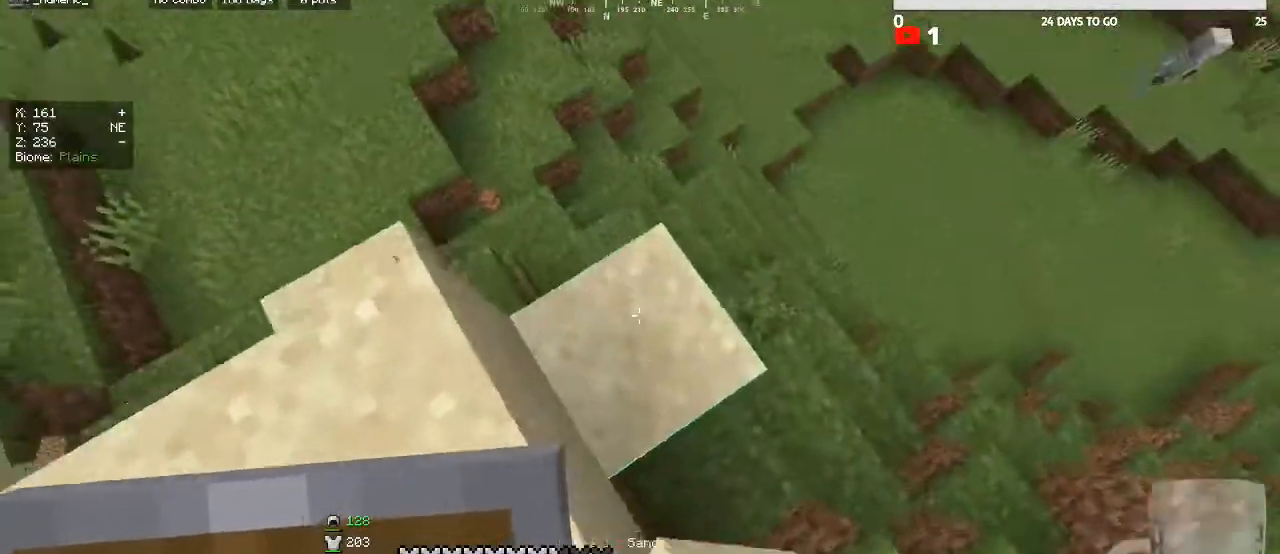
{"keys": ["d", "w"], "mouse": ["right"], "events": [[67, "a", "up"], [167, "a", "down"], [400, "a", "up"], [400, "mouse_right", "down"], [467, "d", "down"]]}
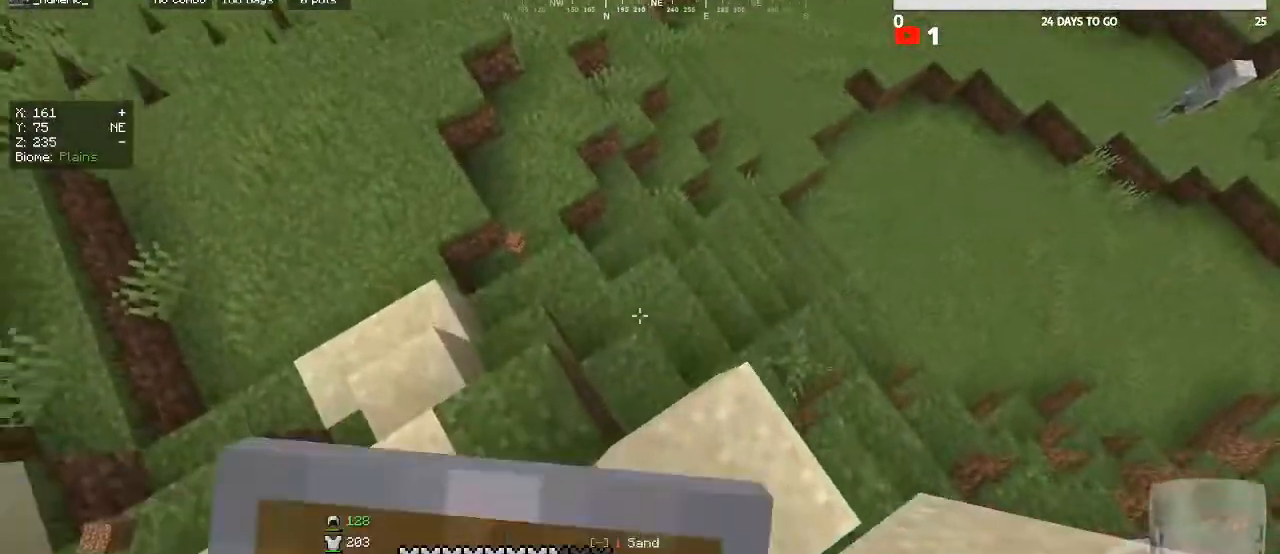
{"keys": ["d", "w"], "mouse": [], "events": [[33, "mouse_right", "up"], [33, "w", "up"], [167, "mouse_right", "down"], [300, "d", "up"], [400, "w", "down"], [433, "d", "down"], [500, "mouse_right", "up"]]}
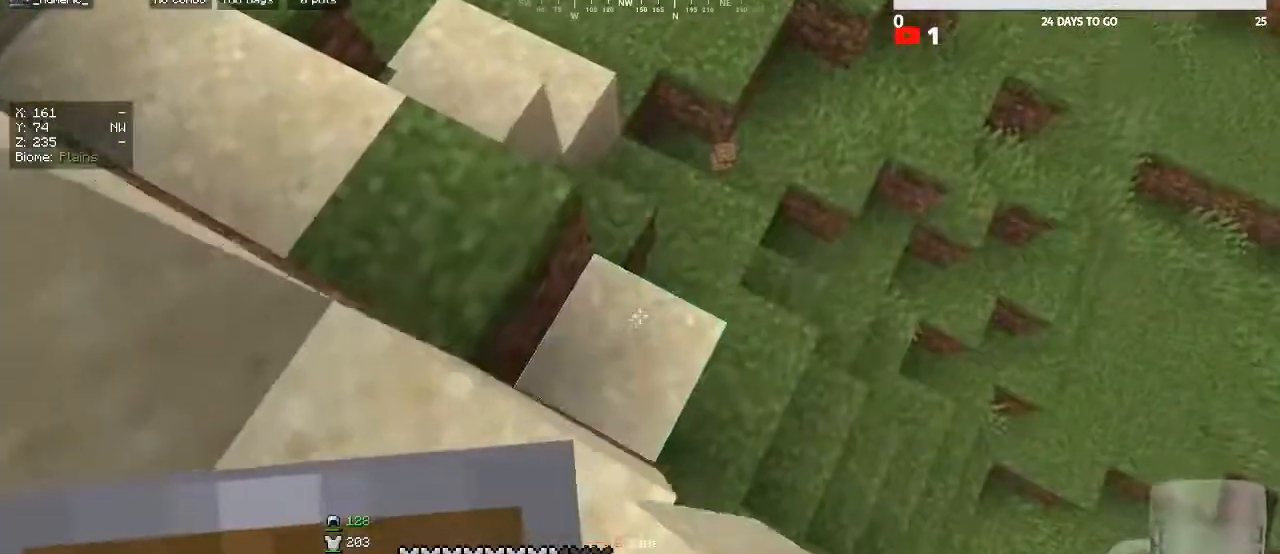
{"keys": ["w"], "mouse": ["right"], "events": [[100, "mouse_right", "down"], [133, "w", "up"], [200, "mouse_right", "up"], [267, "mouse_right", "down"], [267, "w", "down"], [367, "mouse_right", "up"], [400, "d", "up"], [467, "mouse_right", "down"]]}
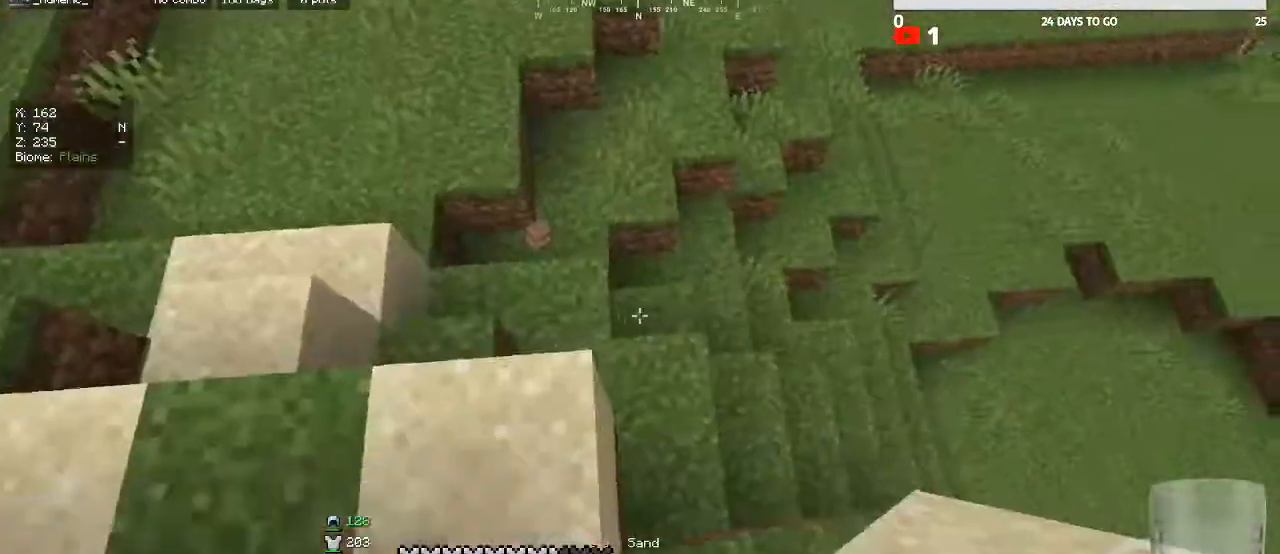
{"keys": ["d"], "mouse": [], "events": [[67, "d", "down"], [67, "w", "up"], [100, "mouse_right", "up"], [167, "mouse_right", "down"], [267, "mouse_right", "up"], [367, "mouse_right", "down"], [467, "mouse_right", "up"]]}
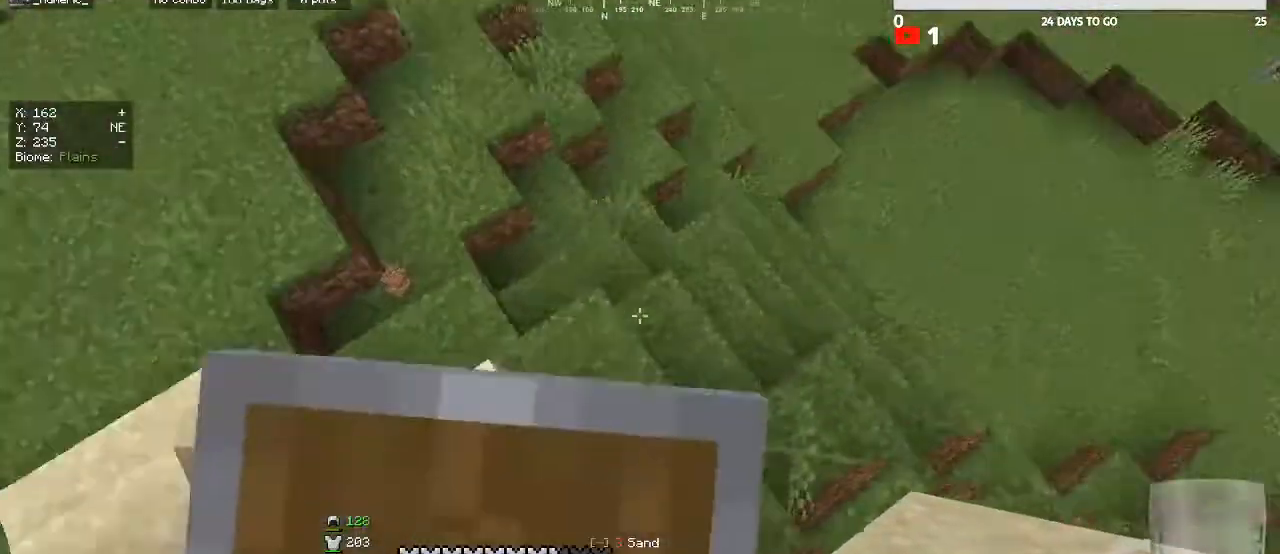
{"keys": ["a"], "mouse": [], "events": [[33, "d", "up"], [67, "mouse_right", "down"], [167, "mouse_right", "up"], [433, "a", "down"]]}
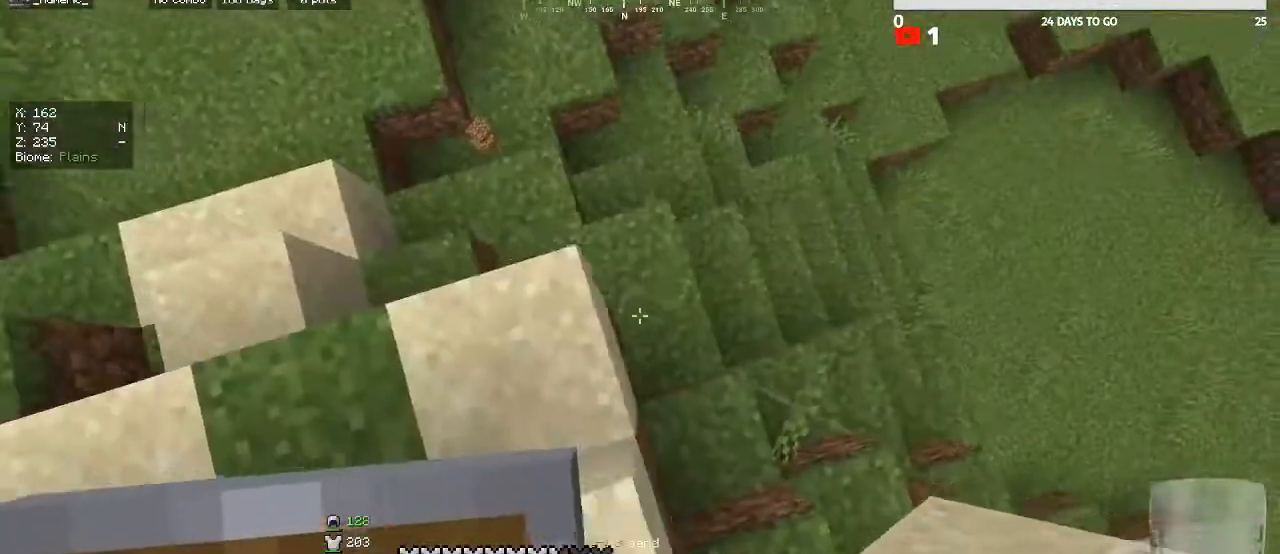
{"keys": ["d"], "mouse": ["right"], "events": [[33, "w", "down"], [133, "a", "up"], [167, "w", "up"], [200, "d", "down"], [433, "mouse_right", "down"]]}
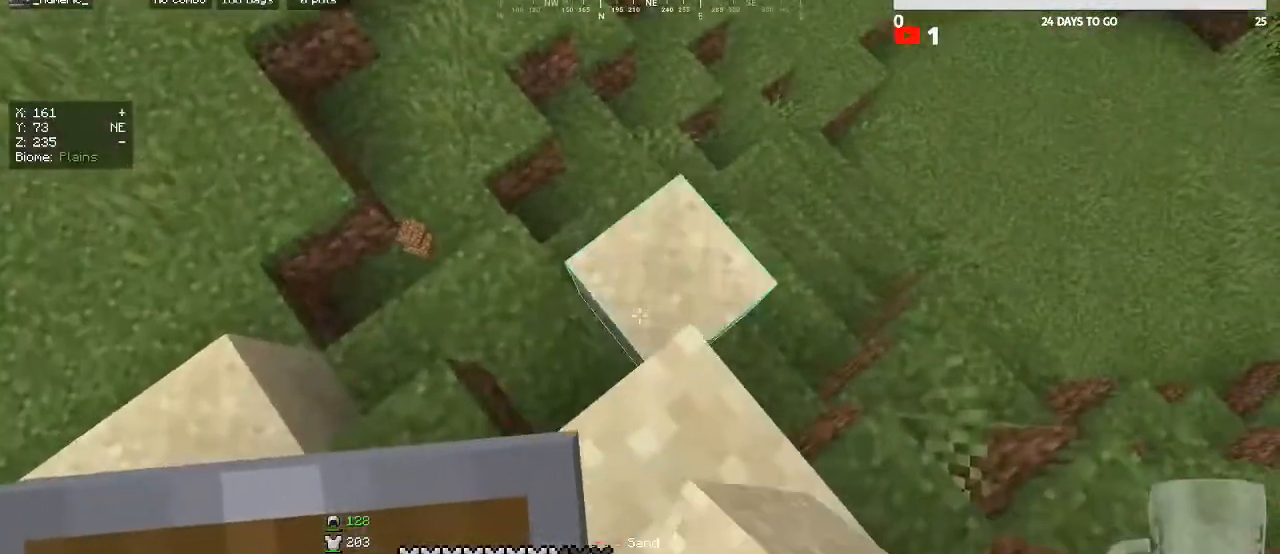
{"keys": ["d", "w"], "mouse": [], "events": [[33, "mouse_right", "up"], [100, "s", "down"], [167, "s", "up"], [400, "w", "down"]]}
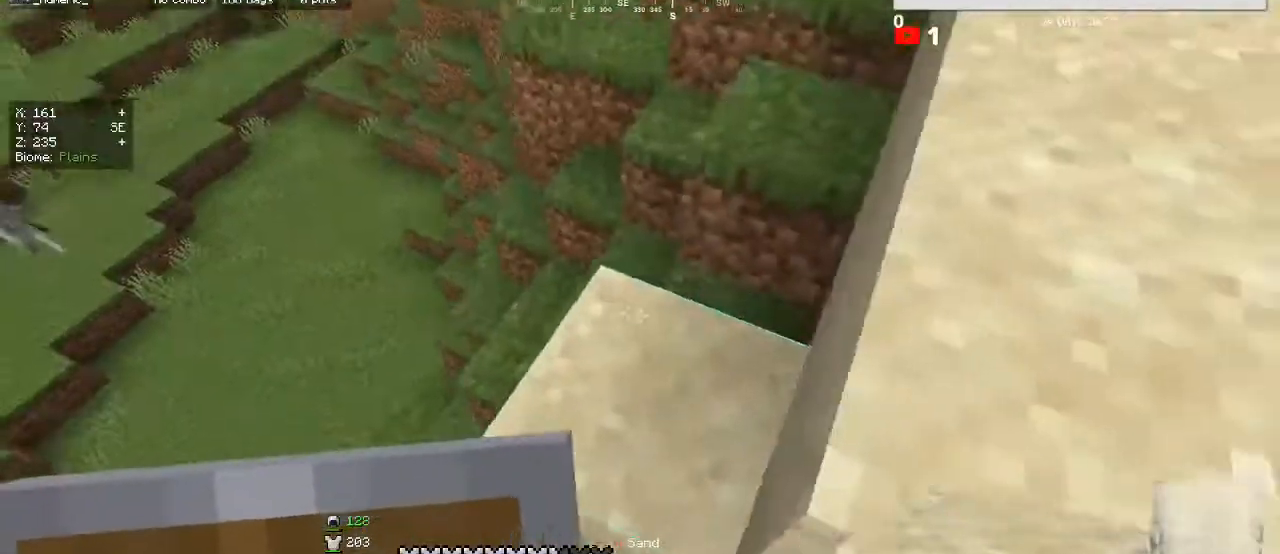
{"keys": ["w"], "mouse": [], "events": [[167, "d", "up"]]}
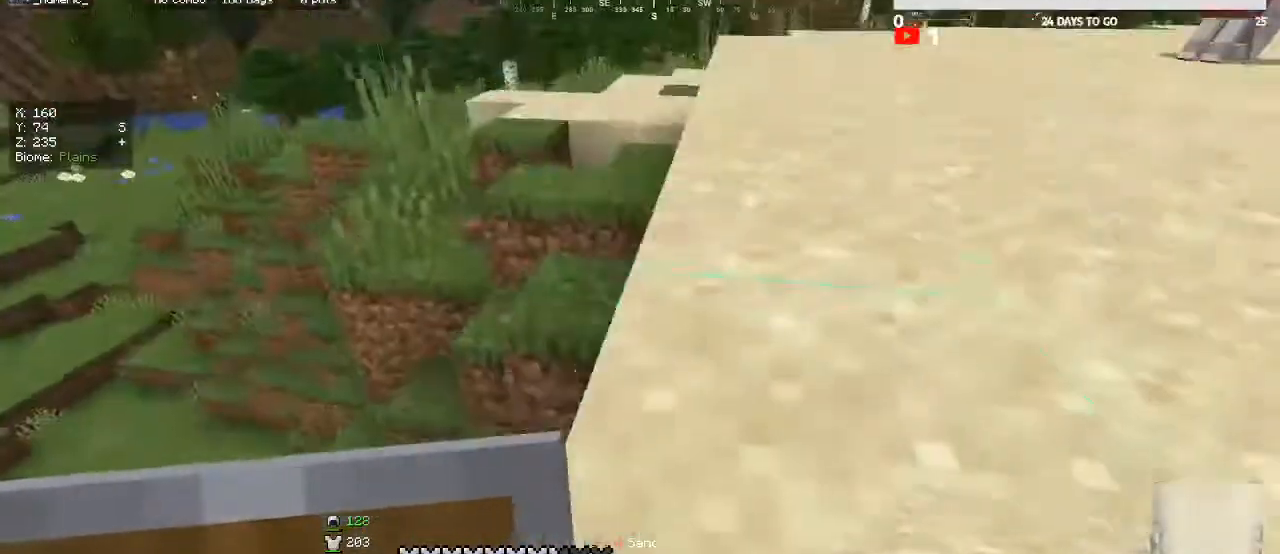
{"keys": ["w"], "mouse": [], "events": [[33, "a", "down"], [200, "a", "up"]]}
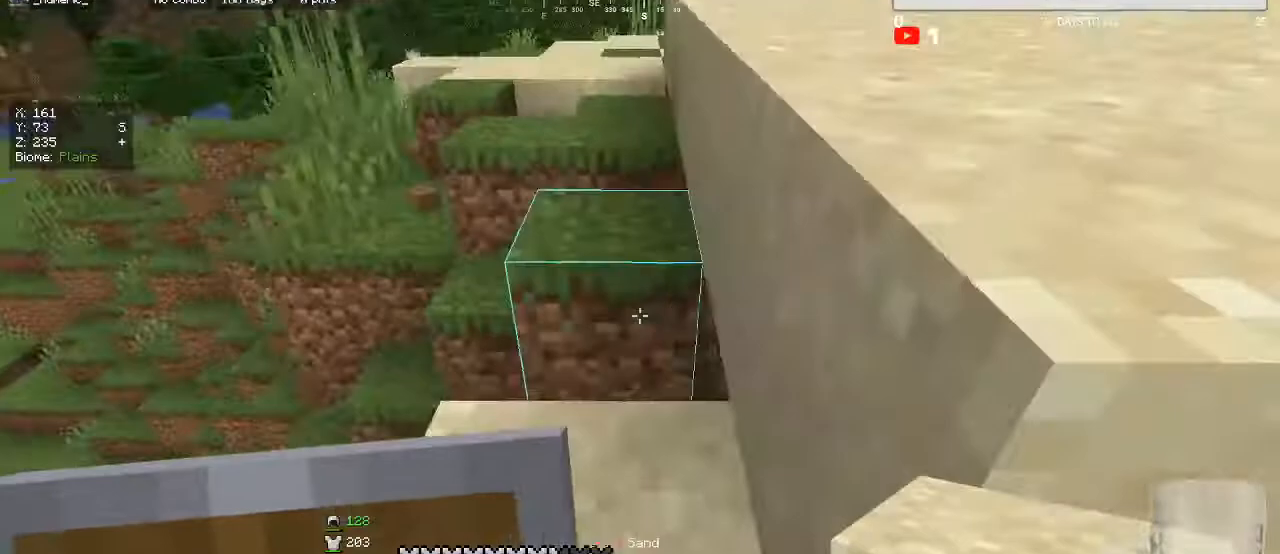
{"keys": ["w"], "mouse": [], "events": []}
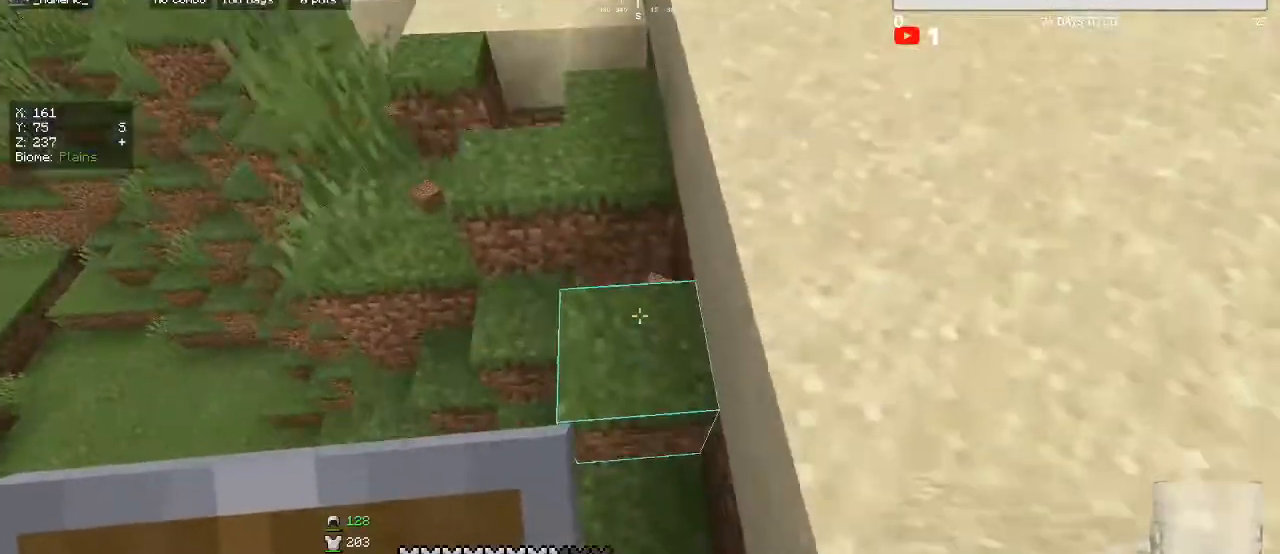
{"keys": [], "mouse": ["right"], "events": [[33, "w", "up"], [133, "mouse_right", "down"], [333, "mouse_right", "up"], [433, "mouse_right", "down"]]}
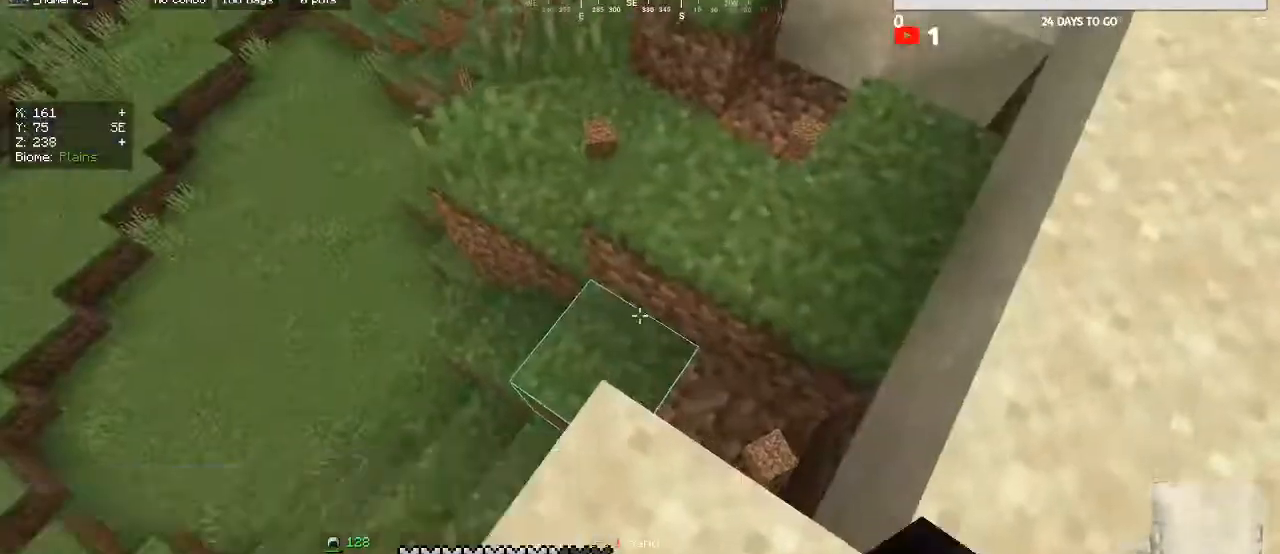
{"keys": [], "mouse": [], "events": [[67, "mouse_right", "up"]]}
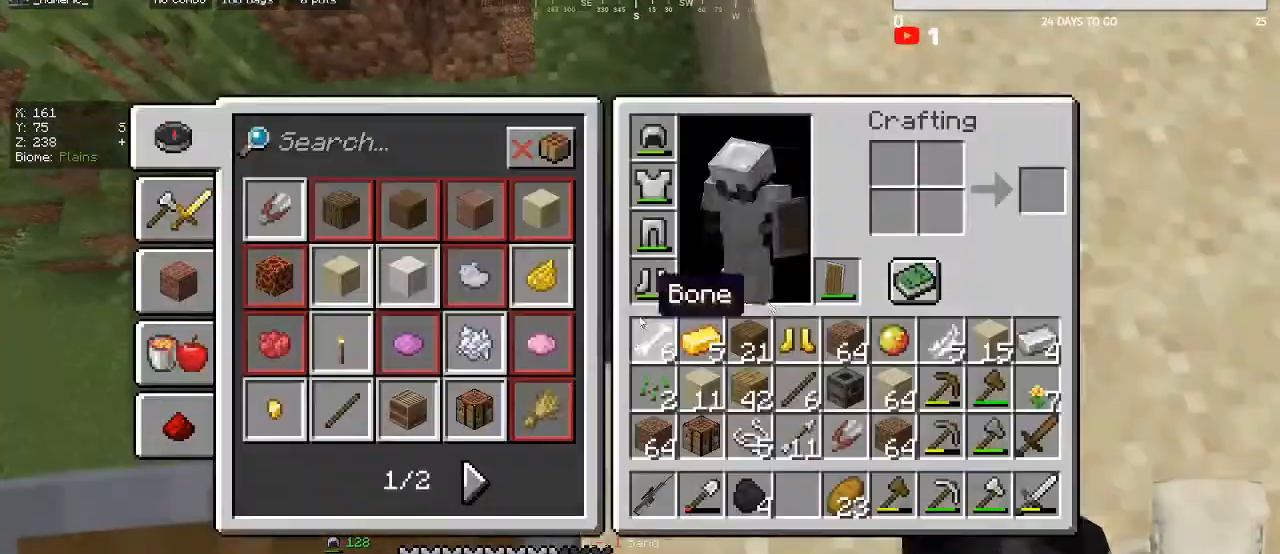
{"keys": [], "mouse": [], "events": []}
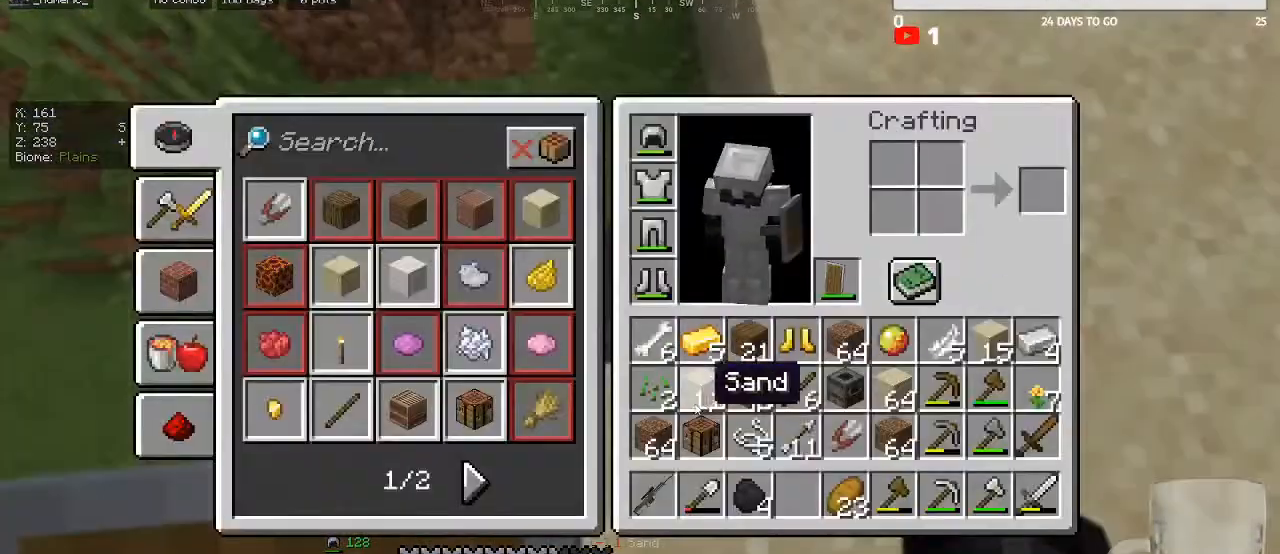
{"keys": [], "mouse": ["right"], "events": [[467, "mouse_right", "down"]]}
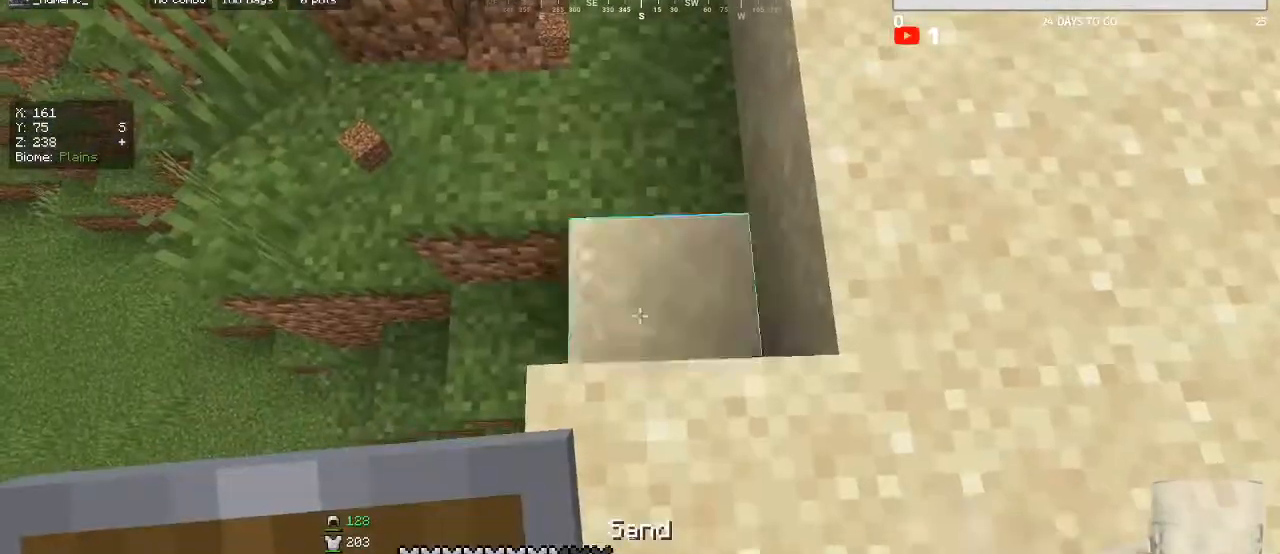
{"keys": ["d", "w"], "mouse": [], "events": [[100, "mouse_right", "up"], [200, "mouse_right", "down"], [200, "w", "down"], [300, "d", "down"], [333, "mouse_right", "up"]]}
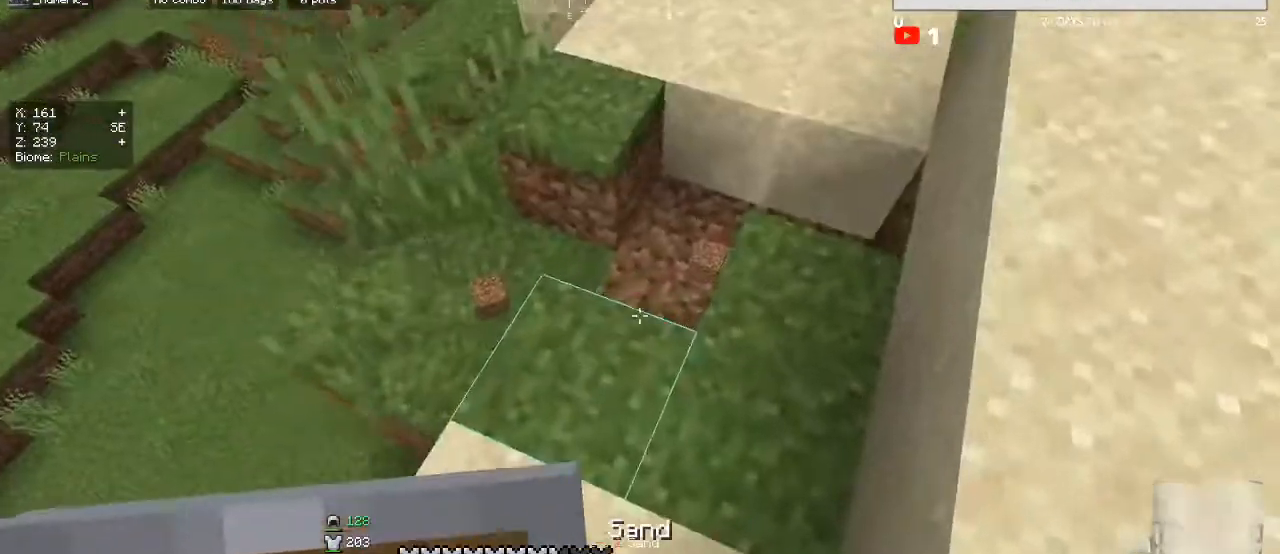
{"keys": [], "mouse": ["right"], "events": [[67, "d", "up"], [233, "mouse_right", "down"], [233, "w", "up"]]}
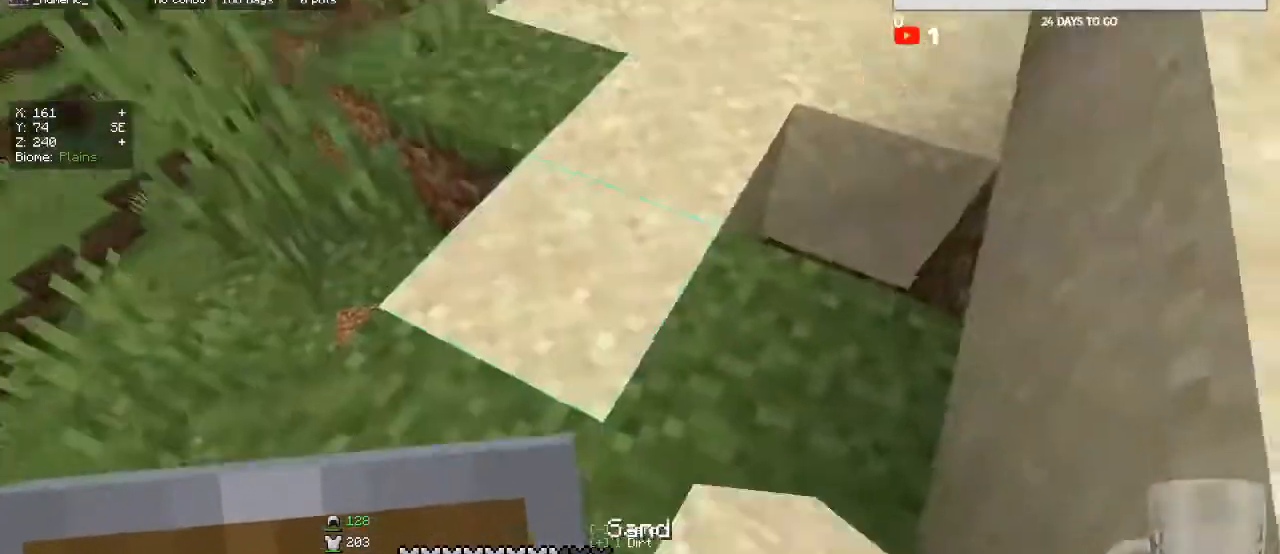
{"keys": [], "mouse": [], "events": [[33, "mouse_right", "up"], [167, "mouse_right", "down"], [333, "mouse_right", "up"], [367, "w", "down"], [400, "a", "down"], [467, "a", "up"], [500, "w", "up"]]}
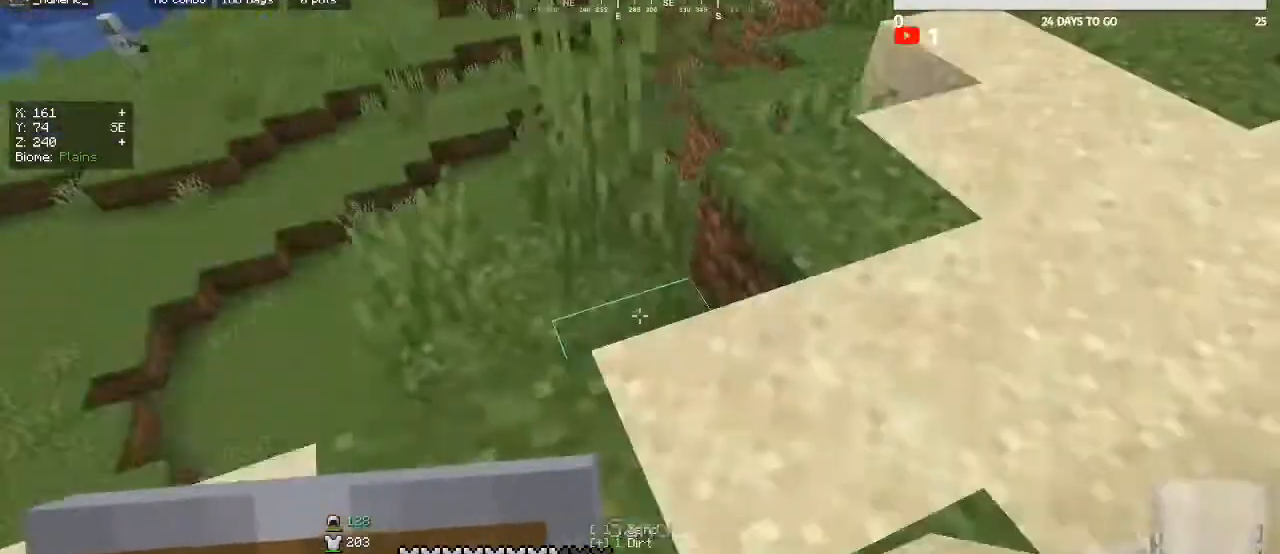
{"keys": [], "mouse": [], "events": [[167, "mouse_right", "down"], [300, "mouse_right", "up"]]}
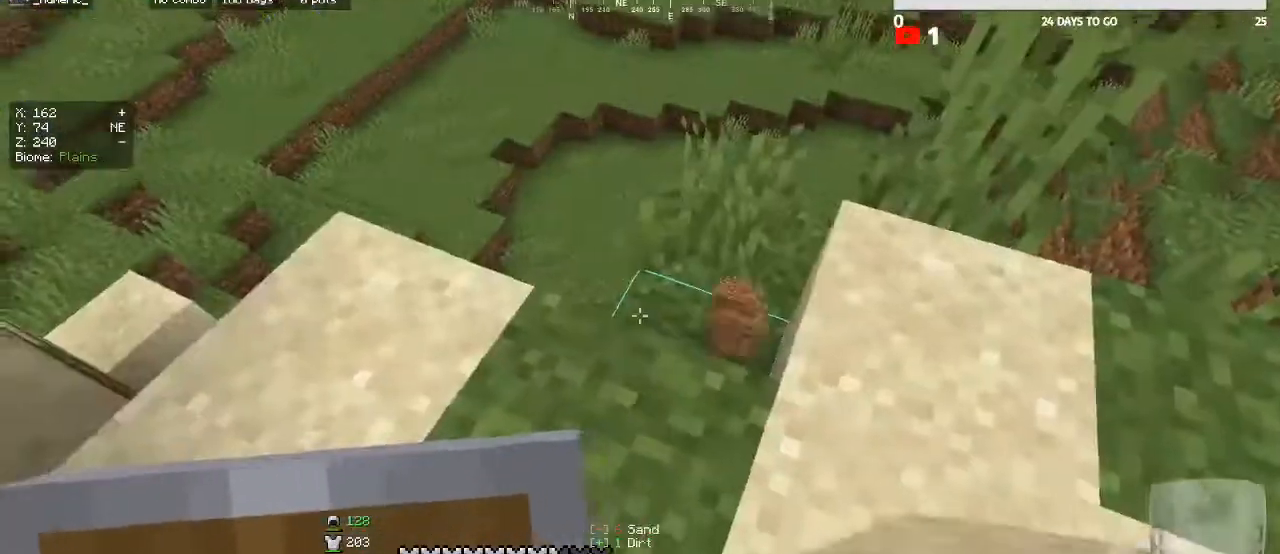
{"keys": [], "mouse": ["left"], "events": [[67, "d", "down"], [100, "w", "down"], [167, "w", "up"], [200, "d", "up"], [233, "mouse_right", "down"], [367, "mouse_right", "up"], [467, "mouse_left", "down"]]}
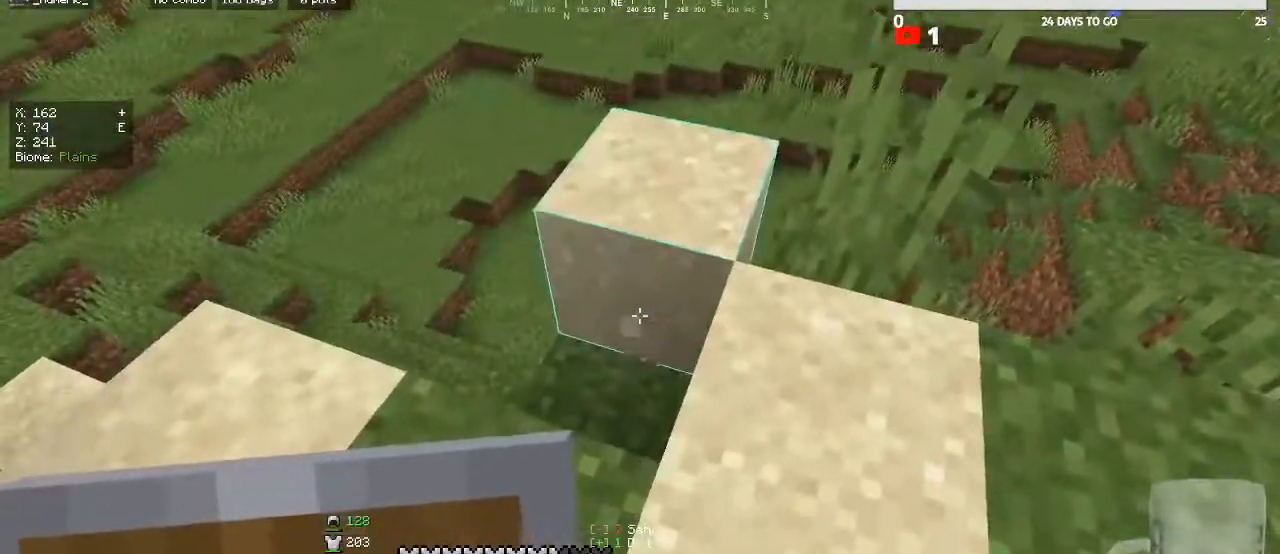
{"keys": ["w"], "mouse": [], "events": [[67, "mouse_left", "up"], [400, "w", "down"]]}
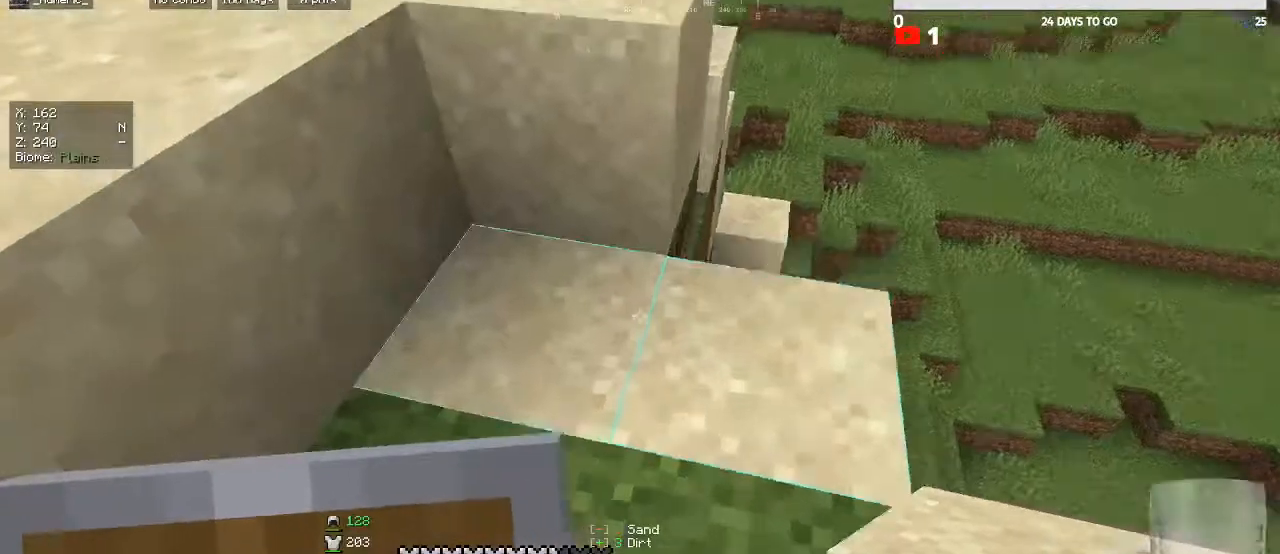
{"keys": ["w"], "mouse": [], "events": [[133, "a", "down"], [233, "a", "up"]]}